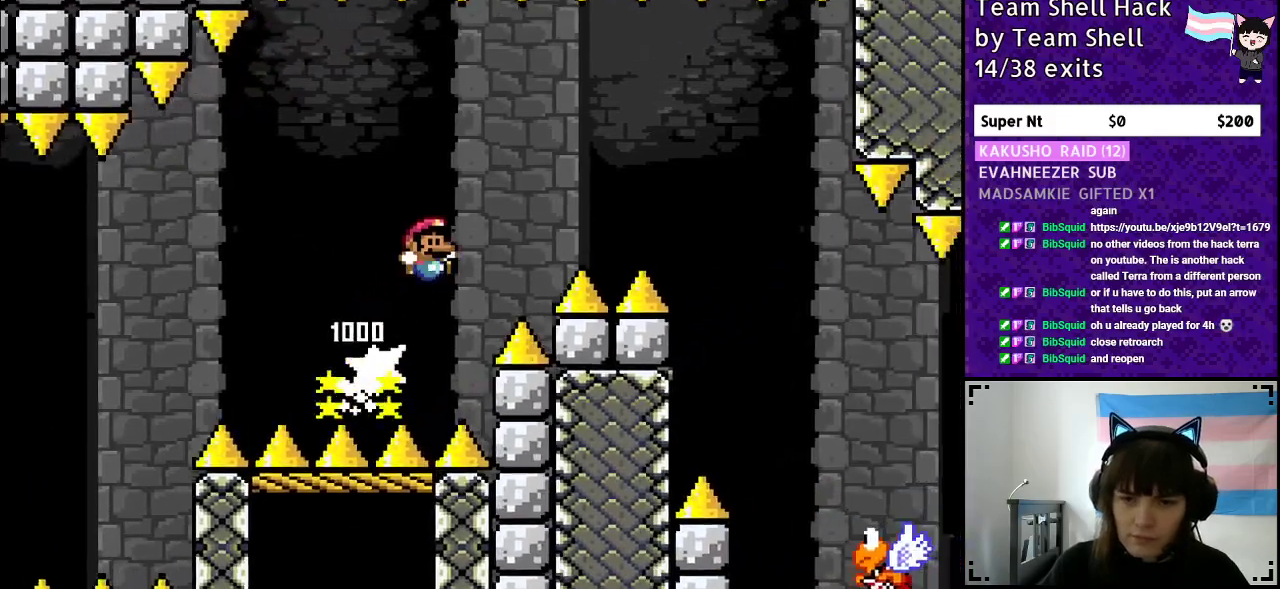
Gameplay with a controller (Nintendo layout); each line is a JSON object with the inputs held at the frame after it. "events" lists button and stick changes between this image and that frame as [ms after this image, input, new state], when the widget could be followed in between. Not read: L3 R3.
{"buttons": ["B", "Y", "DPAD_RIGHT"], "events": []}
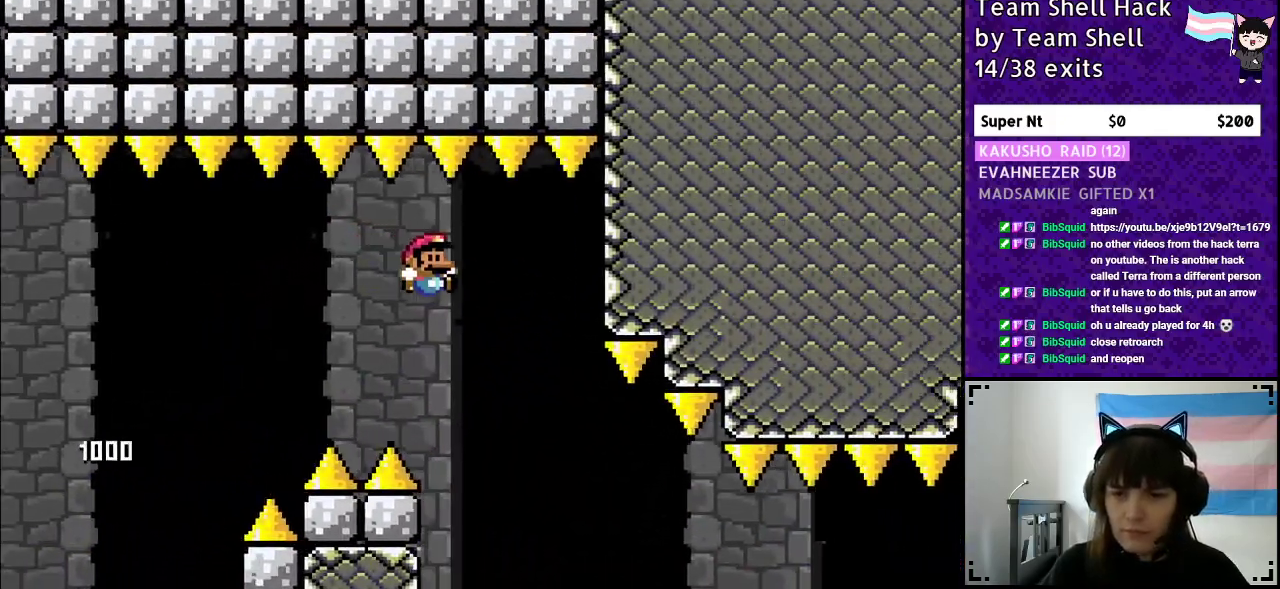
{"buttons": ["Y", "DPAD_RIGHT"], "events": [[100, "B", "up"]]}
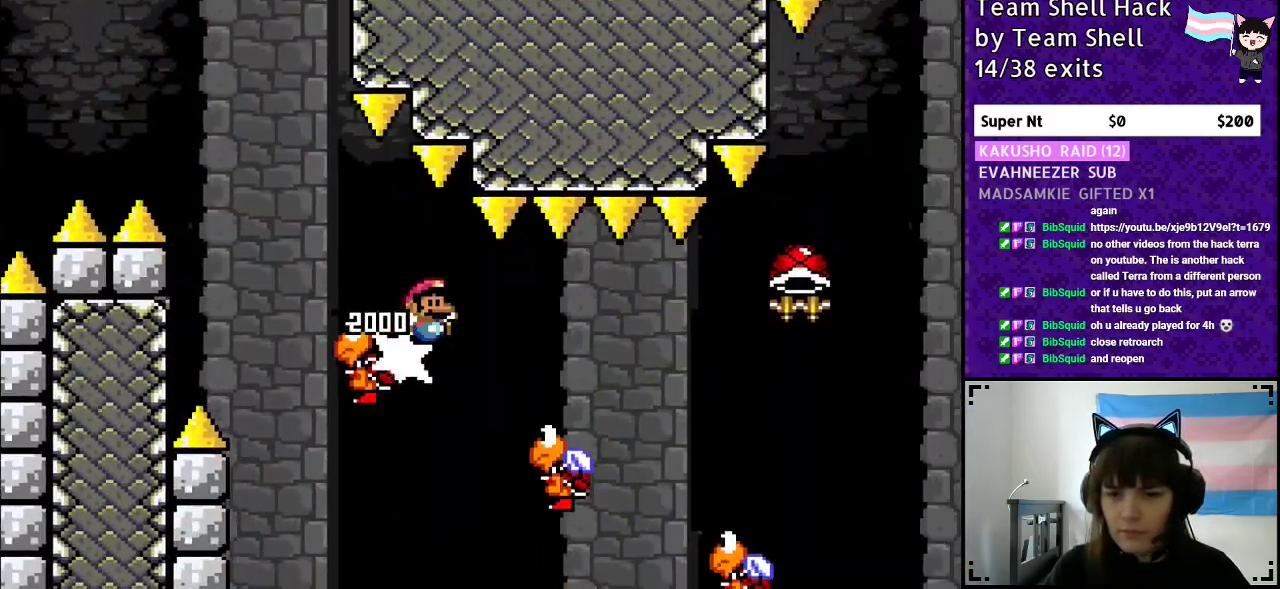
{"buttons": ["Y", "DPAD_RIGHT"], "events": []}
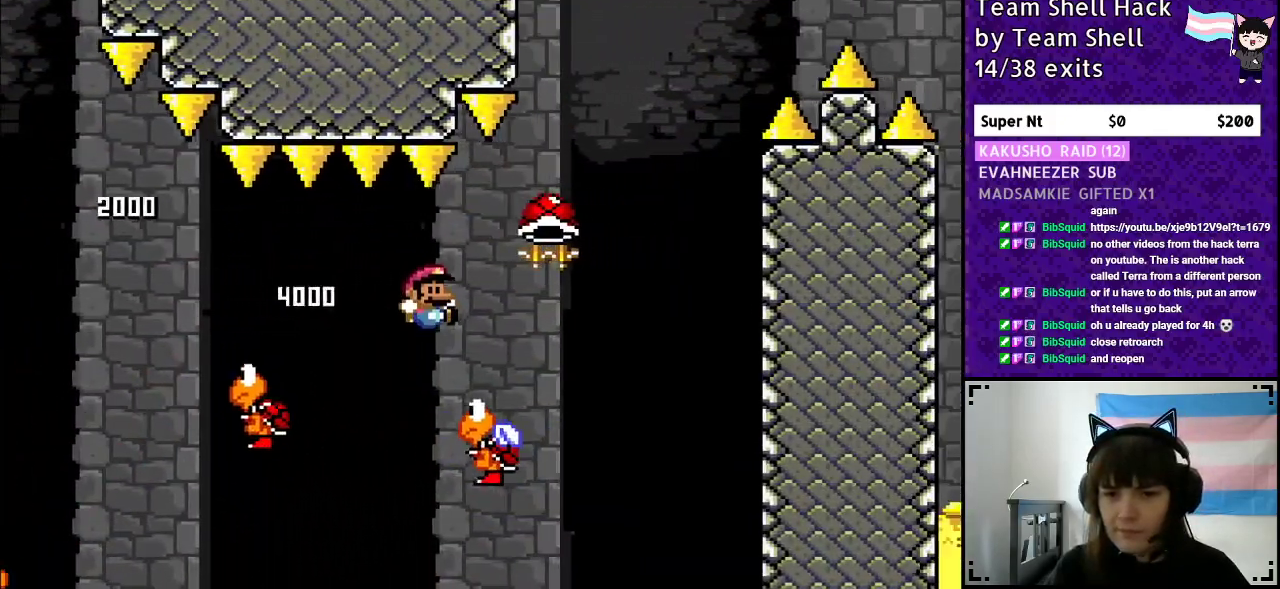
{"buttons": ["B", "Y"], "events": [[33, "B", "down"], [50, "DPAD_RIGHT", "up"], [100, "DPAD_LEFT", "down"], [150, "DPAD_LEFT", "up"], [150, "DPAD_UP", "down"], [183, "DPAD_UP", "up"], [200, "DPAD_RIGHT", "down"], [367, "DPAD_RIGHT", "up"]]}
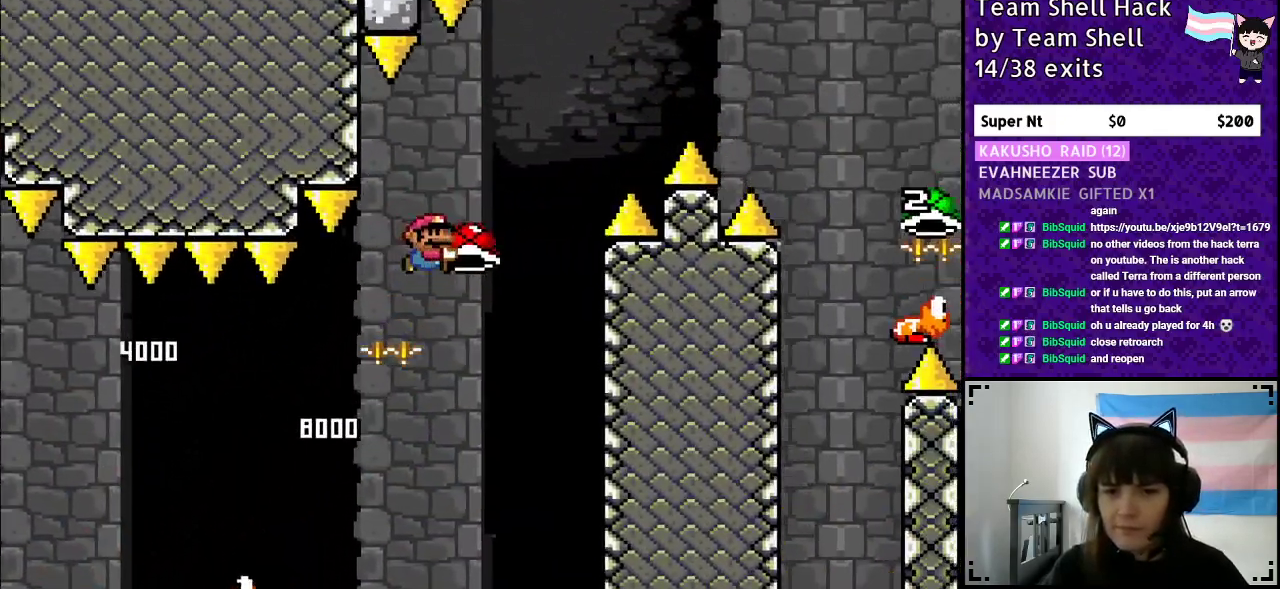
{"buttons": ["B", "Y"], "events": [[117, "Y", "up"], [183, "Y", "down"]]}
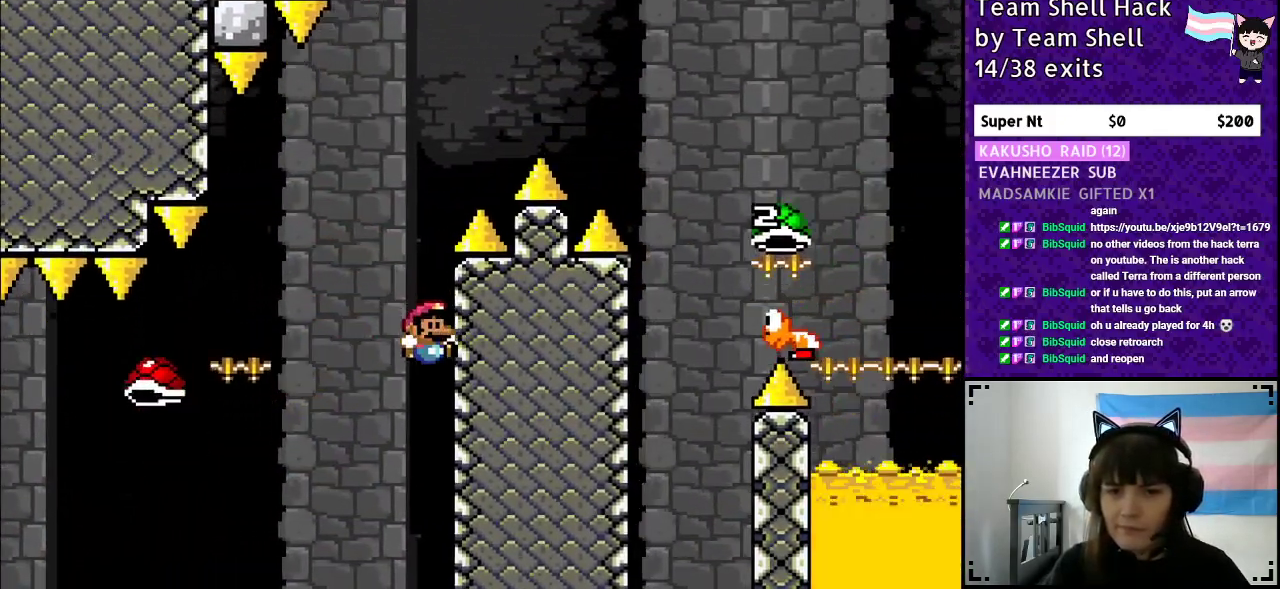
{"buttons": ["B", "Y"], "events": []}
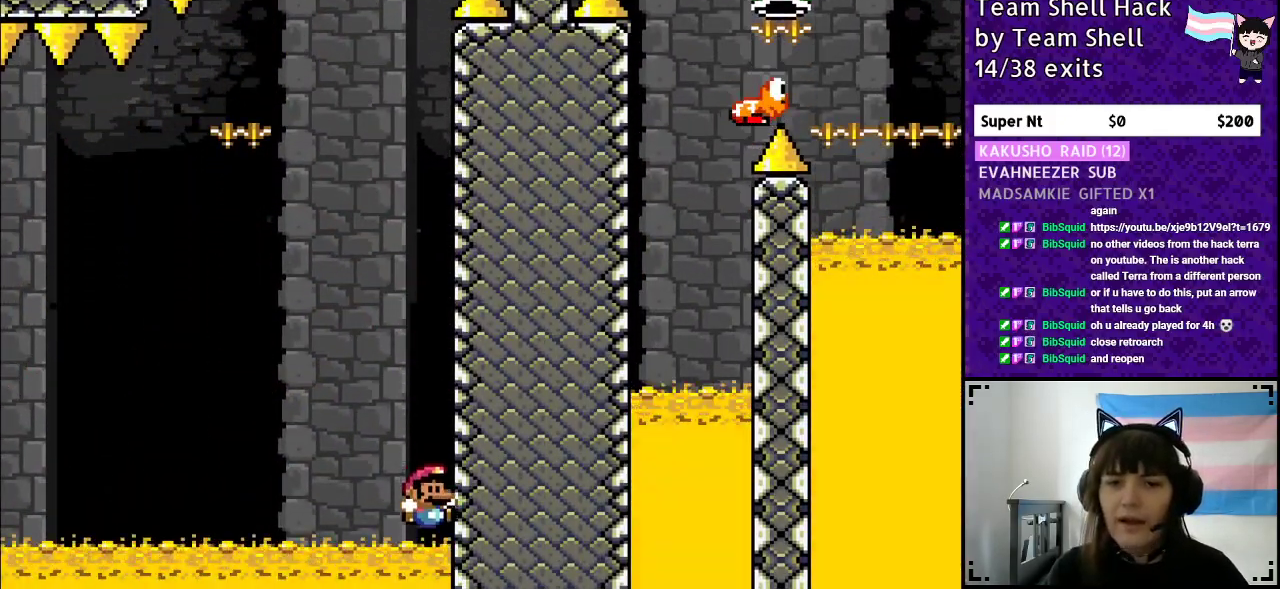
{"buttons": [], "events": [[283, "B", "up"], [317, "Y", "up"]]}
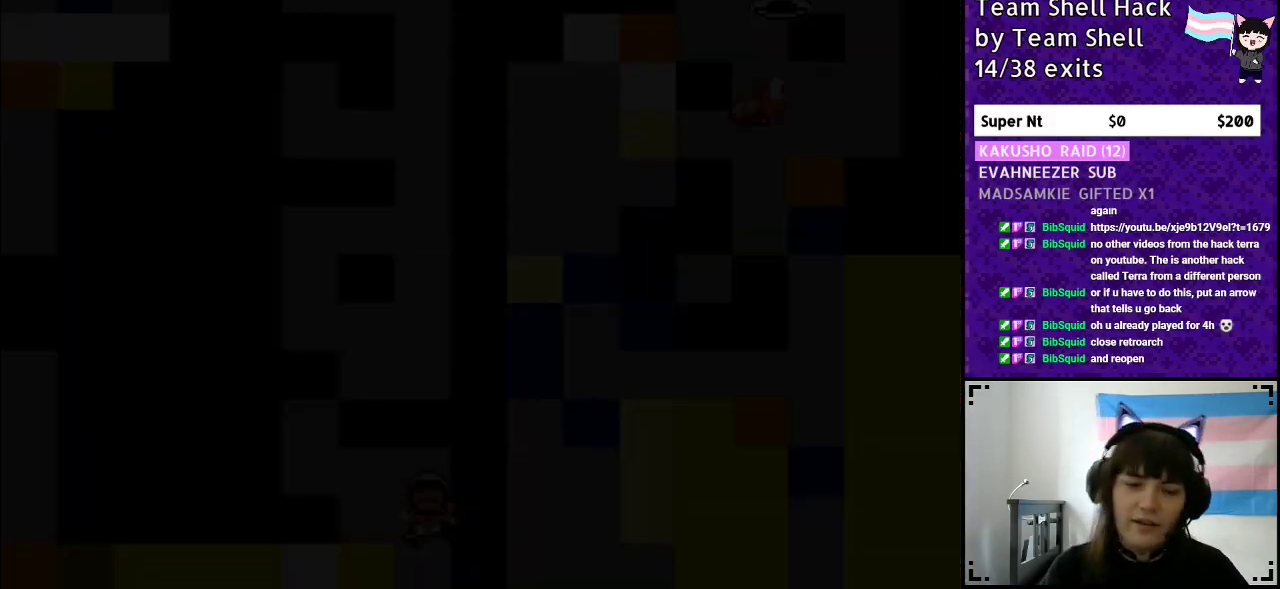
{"buttons": ["Y"], "events": [[500, "Y", "down"]]}
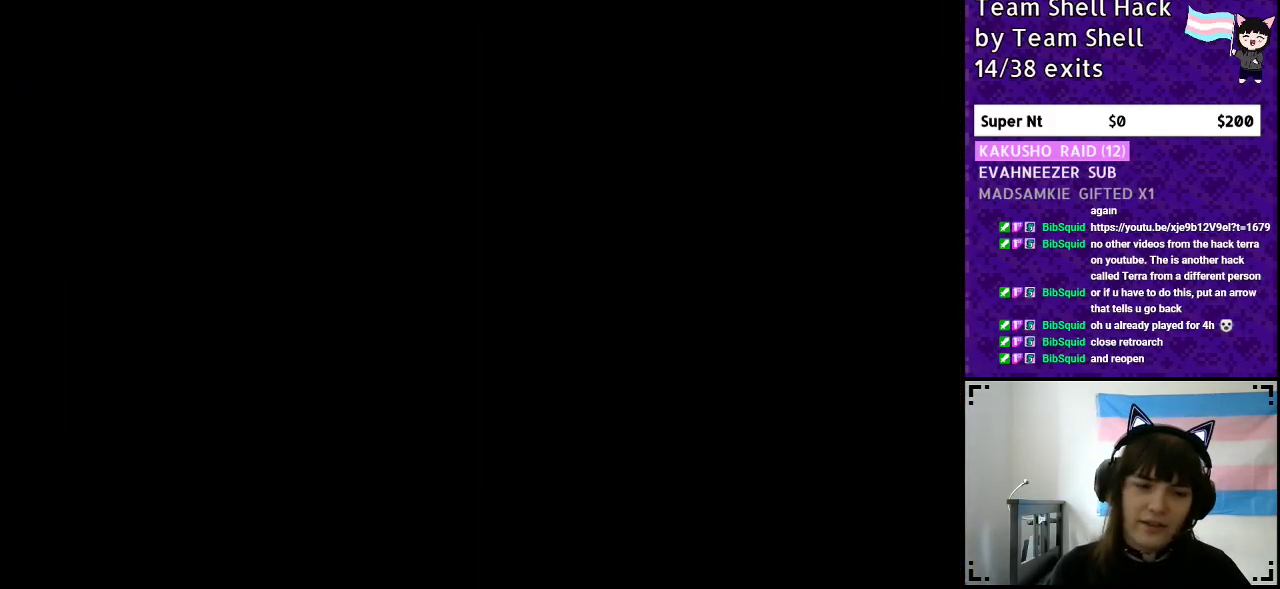
{"buttons": ["B", "Y", "DPAD_RIGHT"], "events": [[33, "B", "down"], [150, "DPAD_RIGHT", "down"]]}
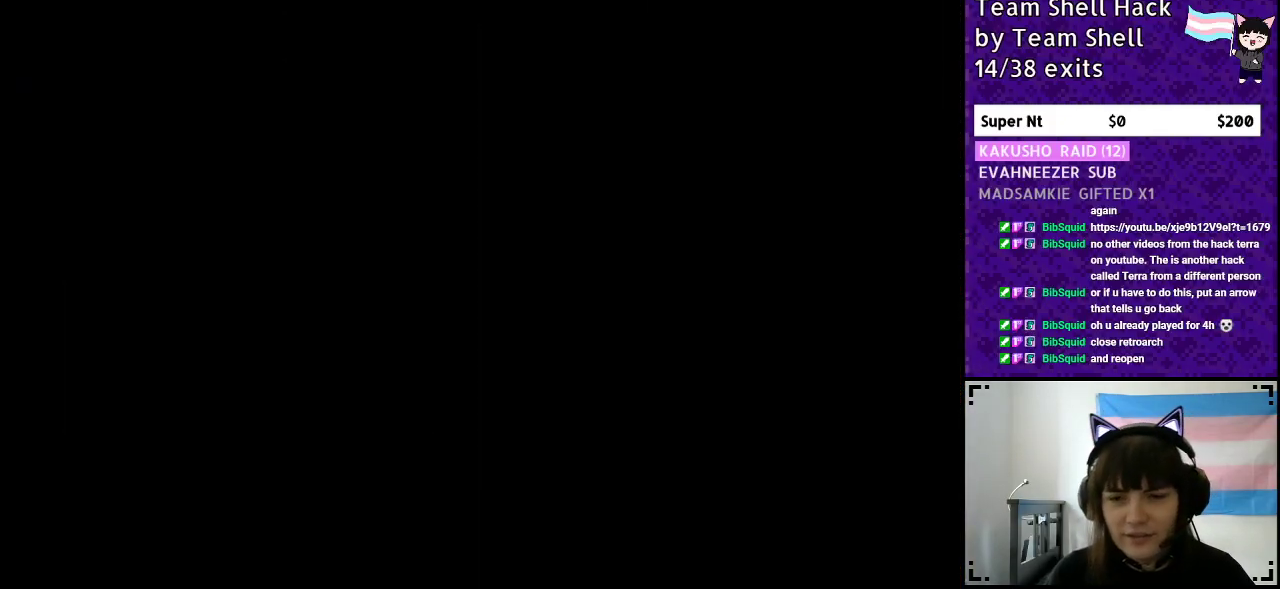
{"buttons": ["Y", "DPAD_RIGHT"], "events": [[150, "B", "up"]]}
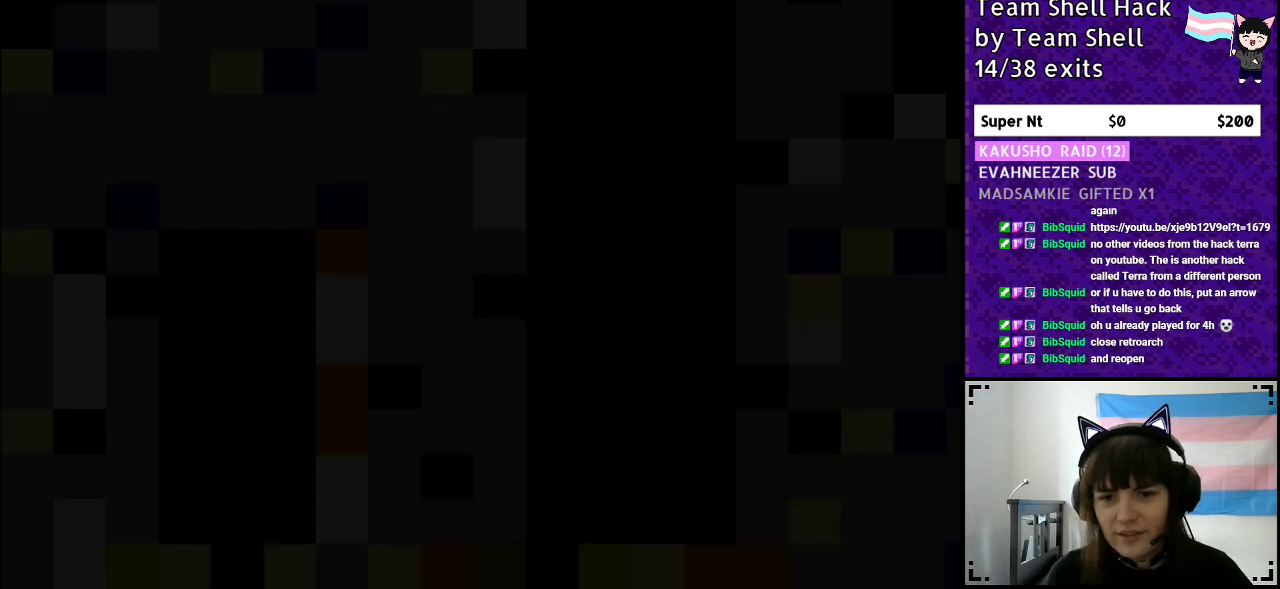
{"buttons": ["Y", "DPAD_RIGHT"], "events": []}
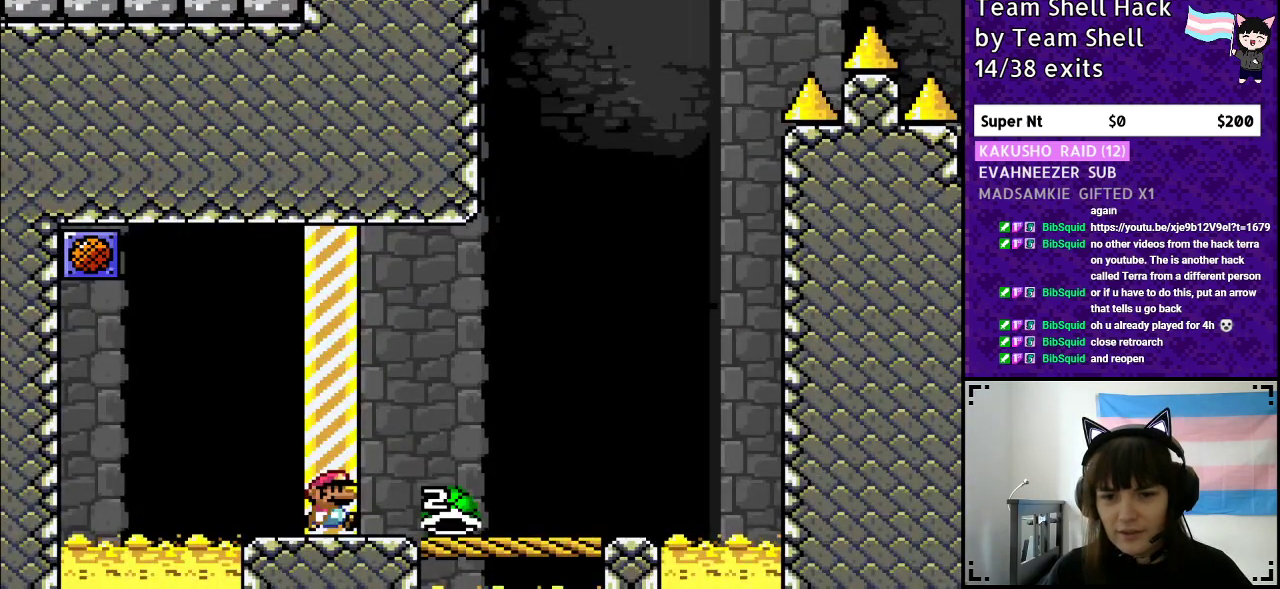
{"buttons": ["Y", "DPAD_RIGHT"], "events": []}
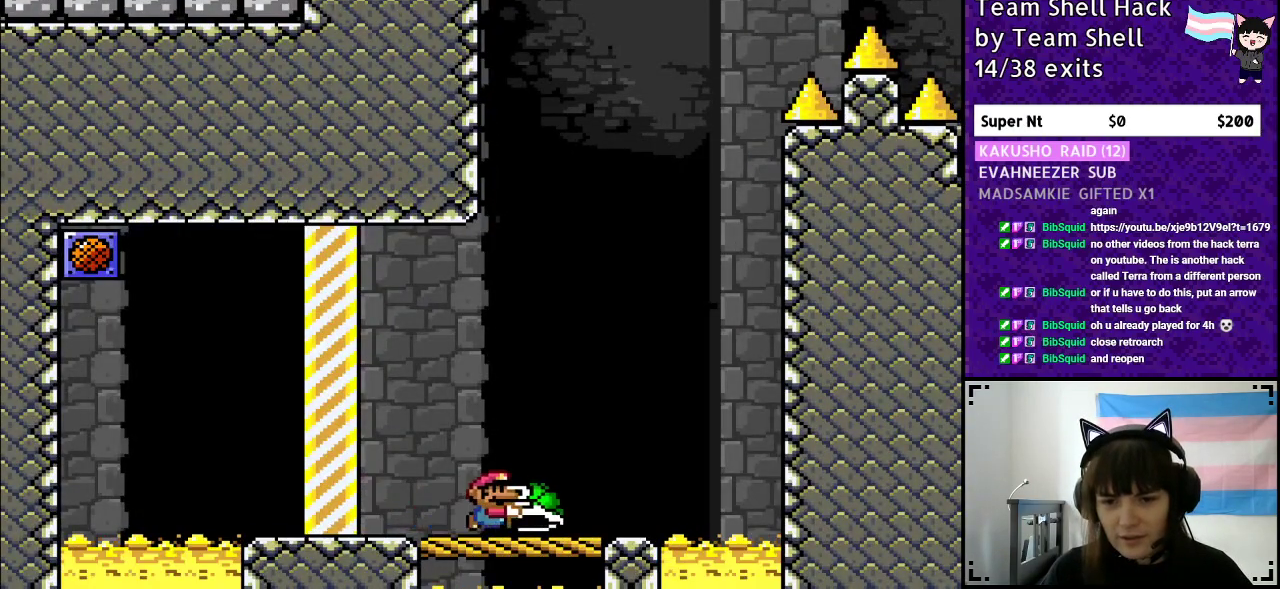
{"buttons": ["Y", "DPAD_RIGHT"], "events": [[133, "DPAD_RIGHT", "up"], [167, "DPAD_UP", "down"], [200, "DPAD_LEFT", "down"], [200, "DPAD_UP", "up"], [317, "DPAD_LEFT", "up"], [467, "DPAD_RIGHT", "down"]]}
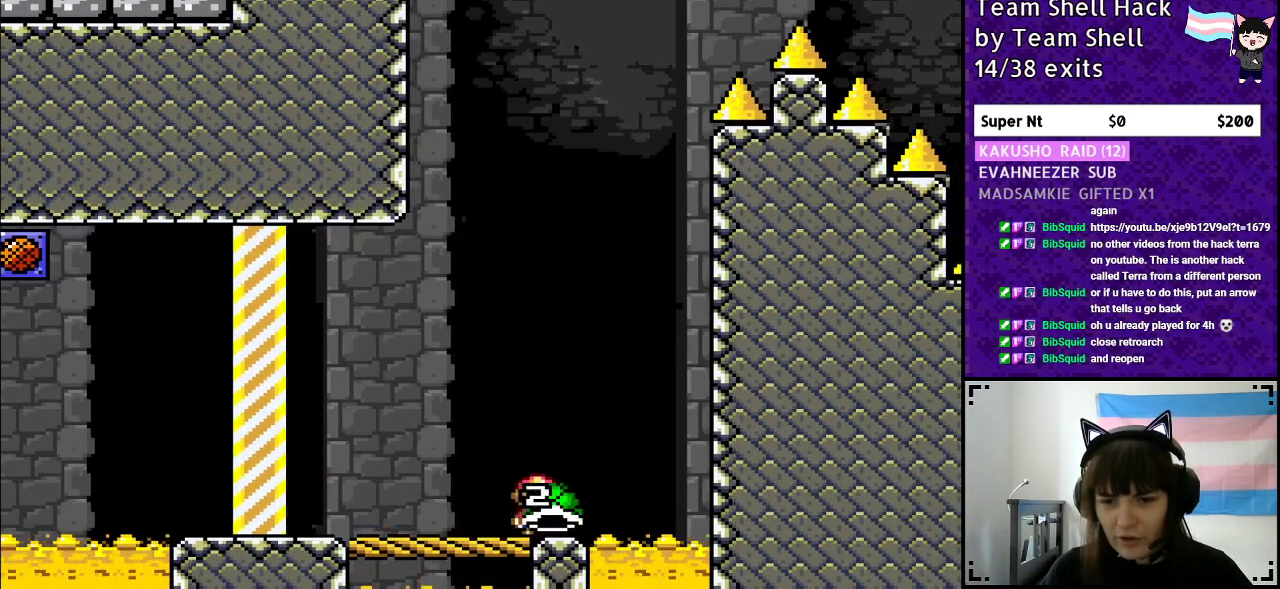
{"buttons": ["B", "Y"], "events": [[33, "DPAD_RIGHT", "up"], [250, "B", "down"]]}
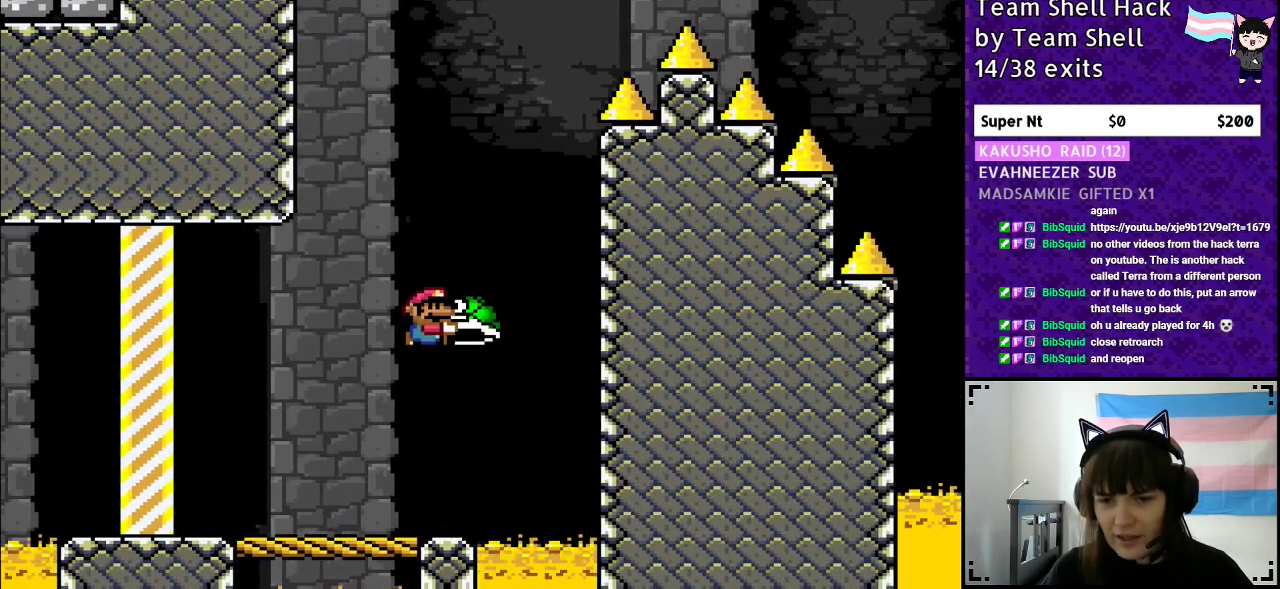
{"buttons": ["B", "Y", "DPAD_LEFT"], "events": [[117, "DPAD_RIGHT", "down"], [117, "Y", "up"], [183, "Y", "down"], [267, "DPAD_RIGHT", "up"], [317, "DPAD_UP", "down"], [350, "DPAD_LEFT", "down"], [350, "DPAD_UP", "up"]]}
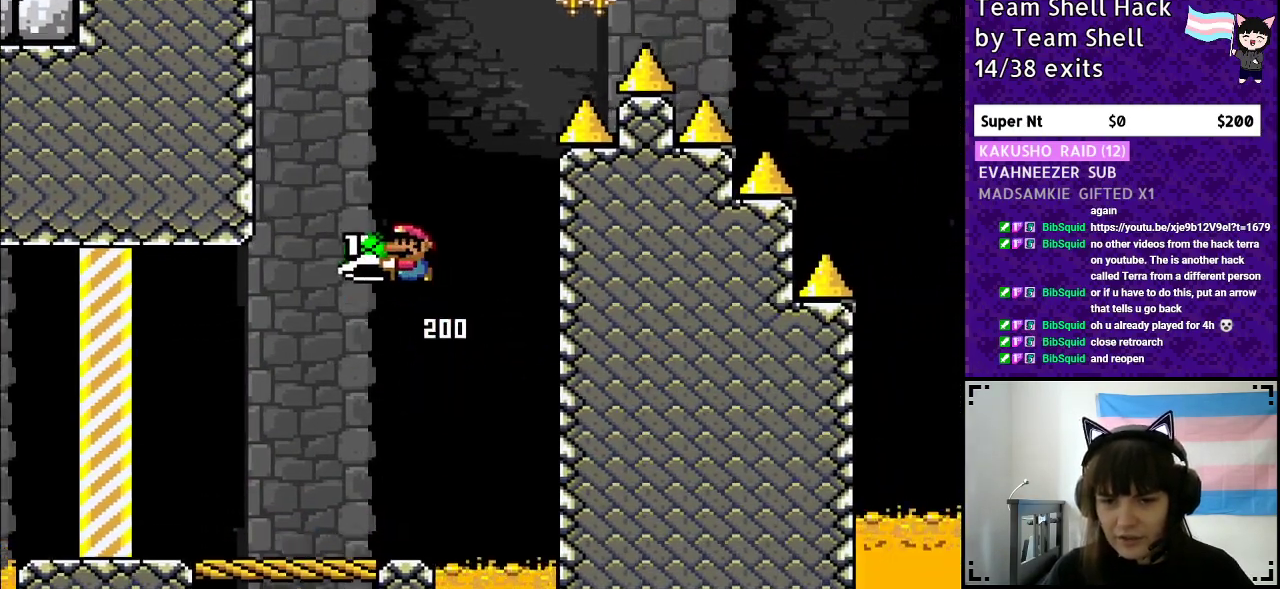
{"buttons": ["B", "Y"], "events": [[50, "DPAD_LEFT", "up"], [217, "DPAD_RIGHT", "down"], [367, "Y", "up"], [417, "DPAD_RIGHT", "up"], [433, "Y", "down"]]}
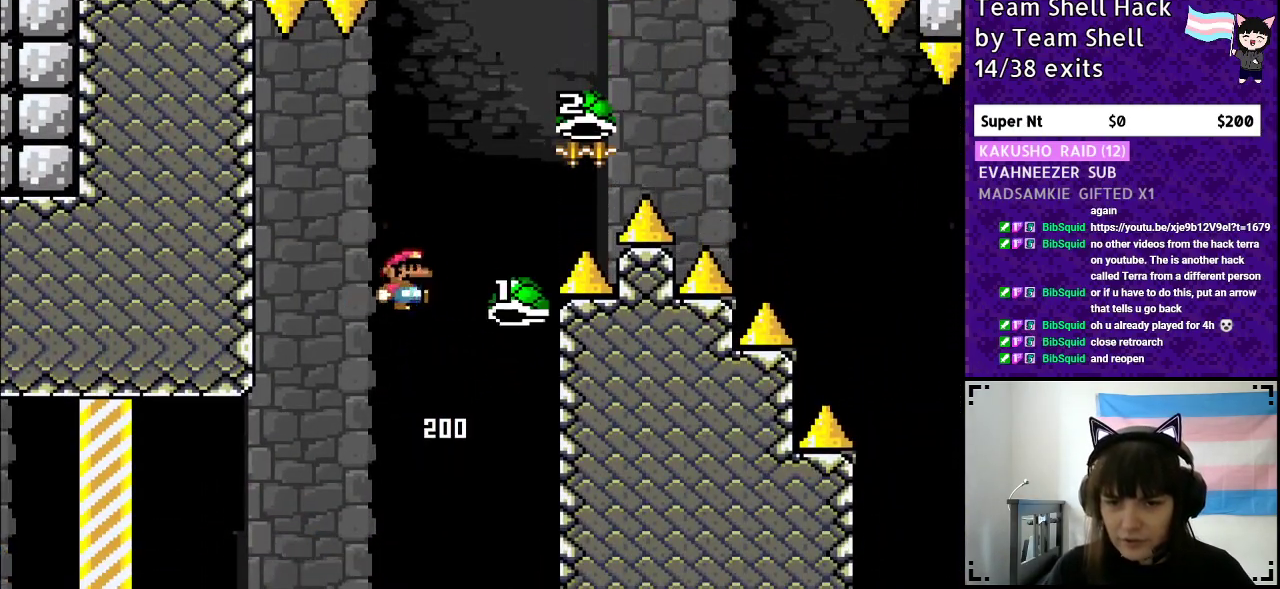
{"buttons": ["B", "Y", "DPAD_RIGHT"], "events": [[117, "DPAD_RIGHT", "down"]]}
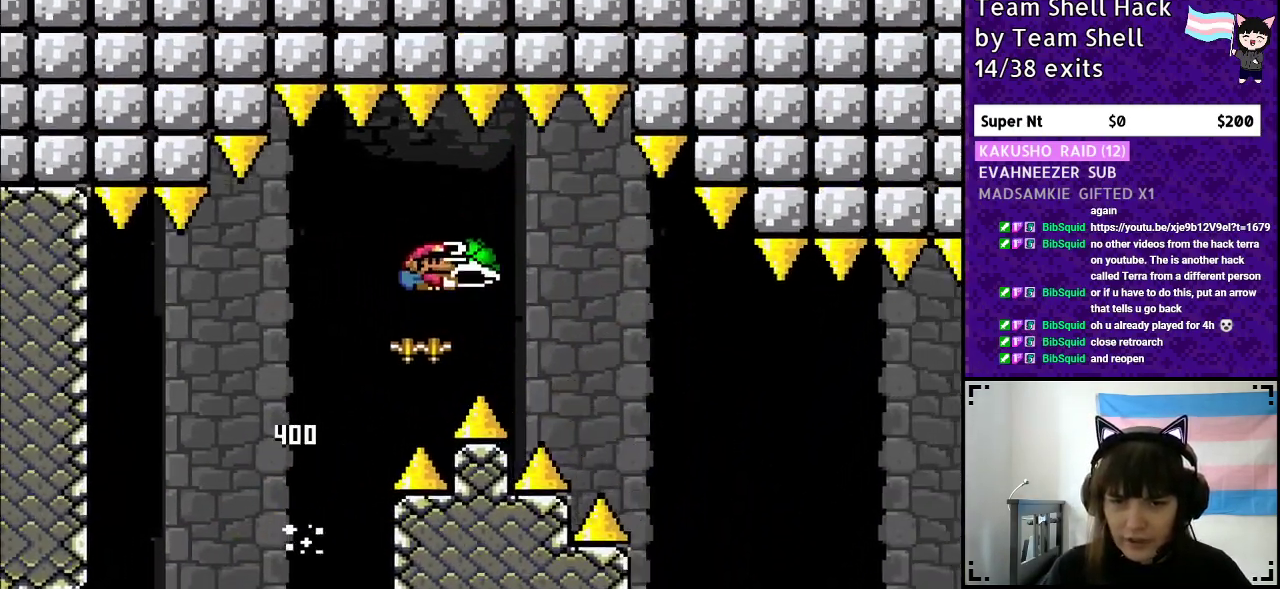
{"buttons": ["B", "Y", "DPAD_RIGHT"], "events": [[67, "Y", "up"], [117, "Y", "down"]]}
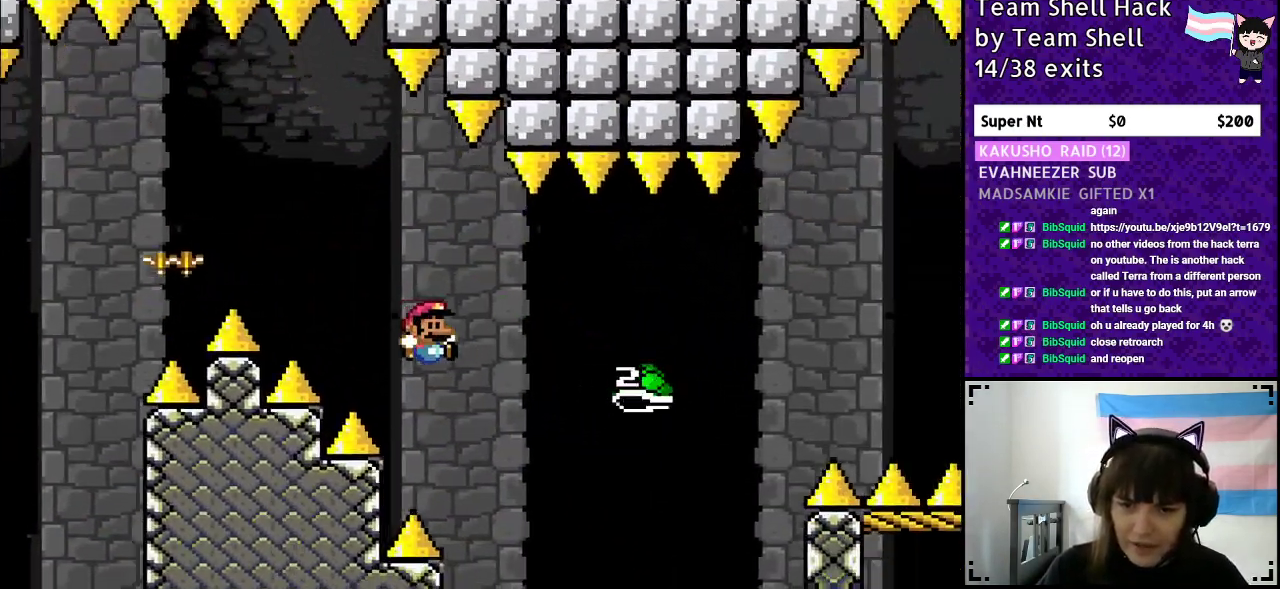
{"buttons": ["B", "Y", "DPAD_RIGHT"], "events": []}
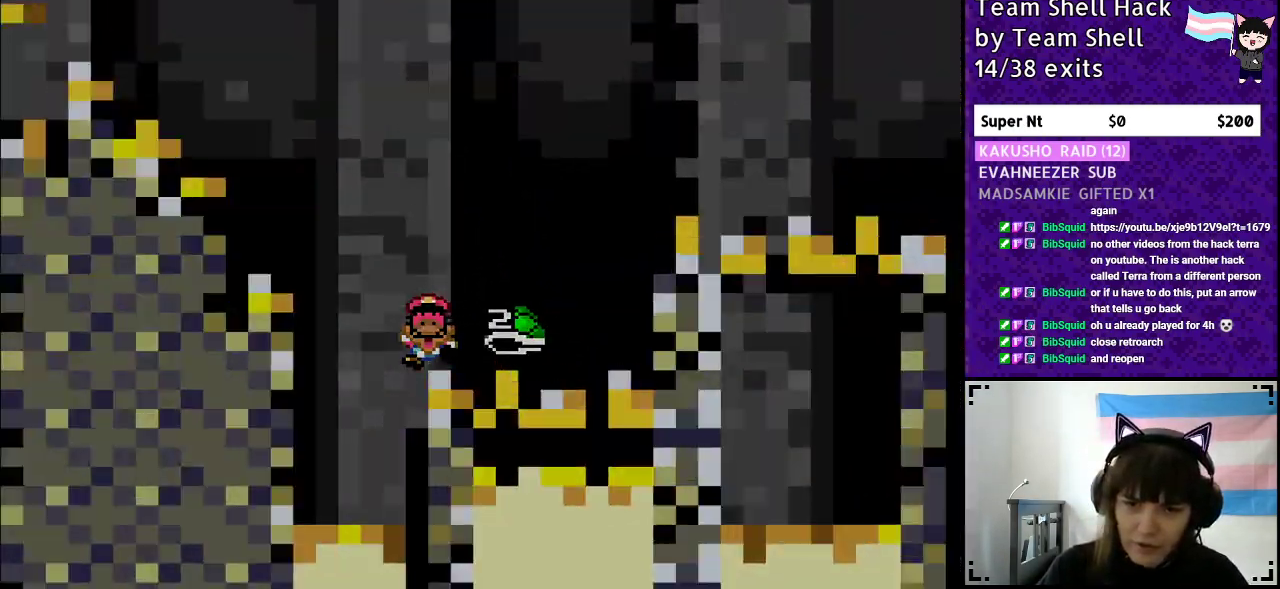
{"buttons": [], "events": [[150, "B", "up"], [150, "DPAD_RIGHT", "up"], [217, "Y", "up"]]}
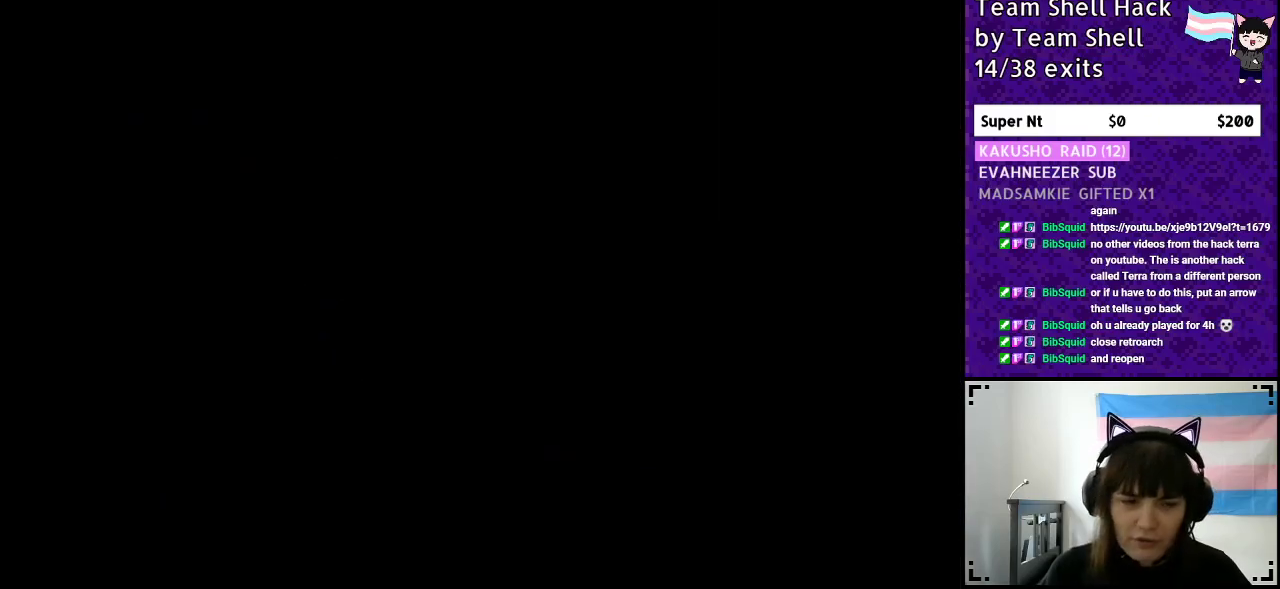
{"buttons": ["B", "Y"], "events": [[367, "B", "down"], [367, "Y", "down"]]}
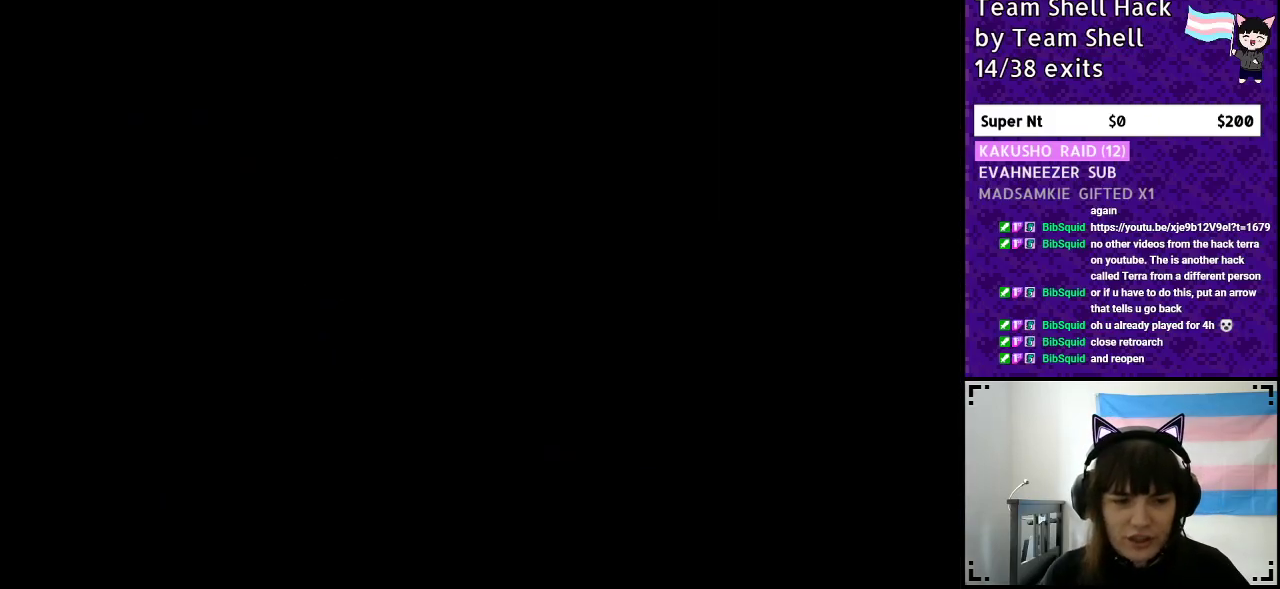
{"buttons": ["B", "Y"], "events": [[50, "DPAD_RIGHT", "down"], [150, "DPAD_RIGHT", "up"], [317, "DPAD_RIGHT", "down"], [500, "DPAD_RIGHT", "up"]]}
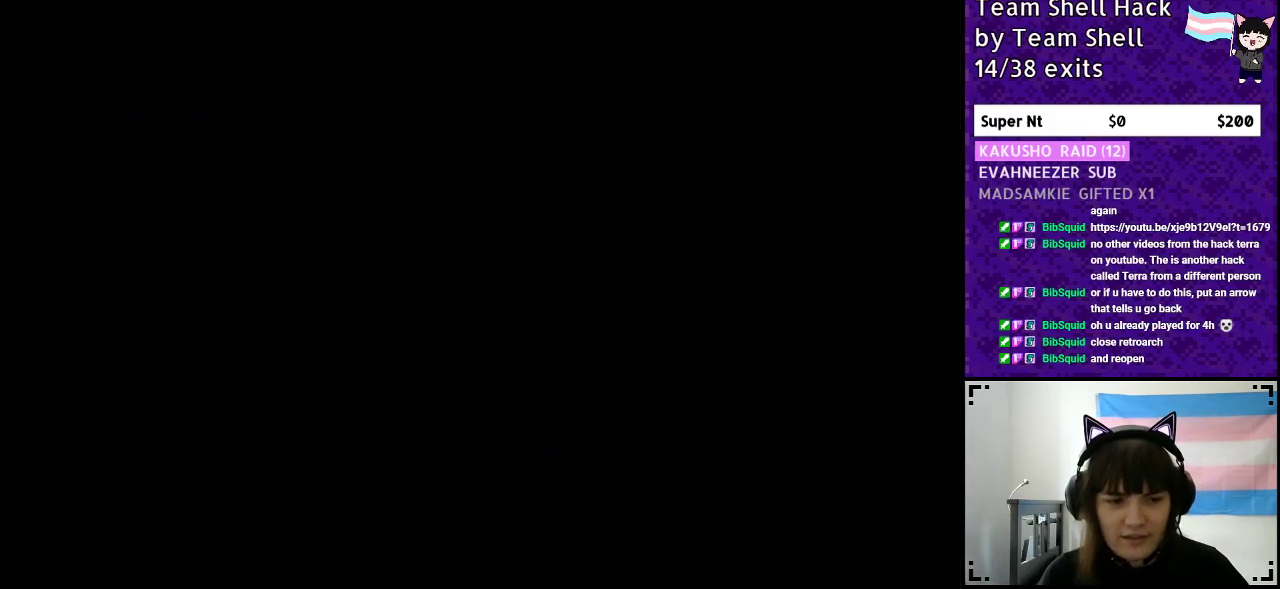
{"buttons": ["Y", "DPAD_RIGHT"], "events": [[167, "DPAD_RIGHT", "down"], [267, "B", "up"]]}
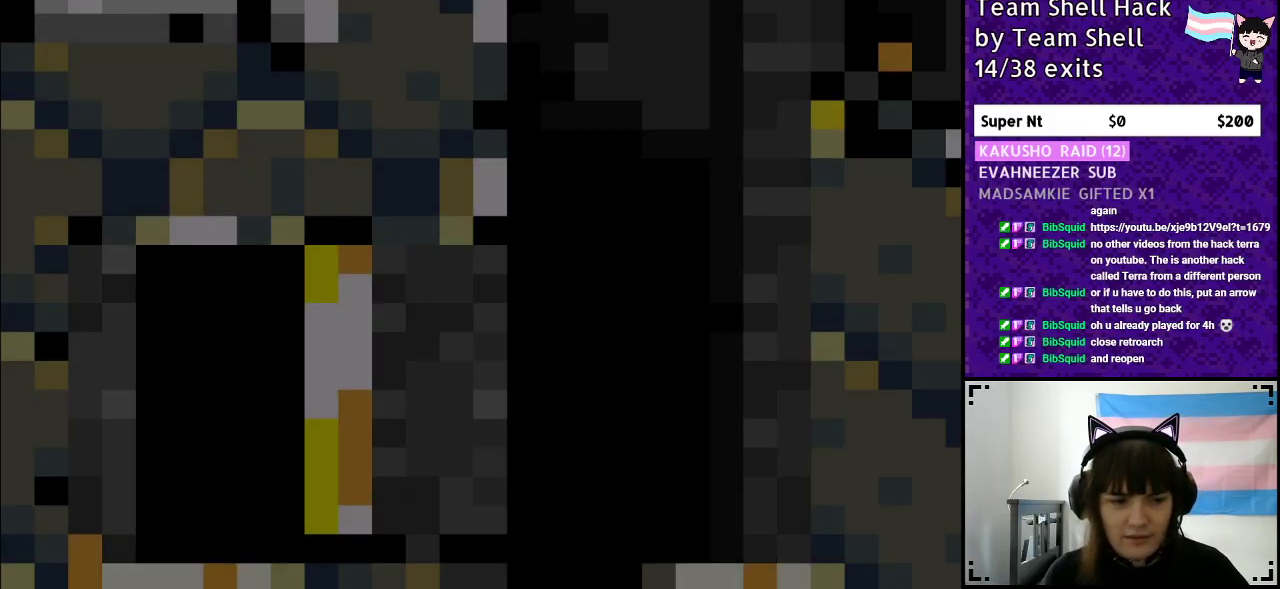
{"buttons": ["Y", "DPAD_RIGHT"], "events": []}
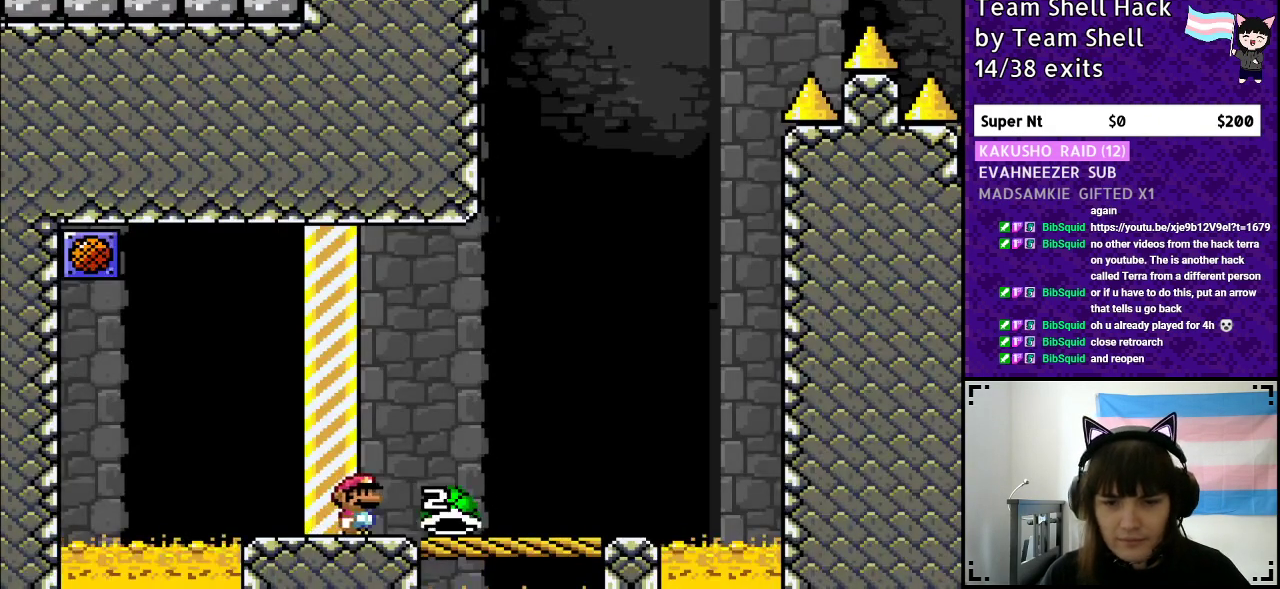
{"buttons": ["Y"], "events": [[500, "DPAD_RIGHT", "up"]]}
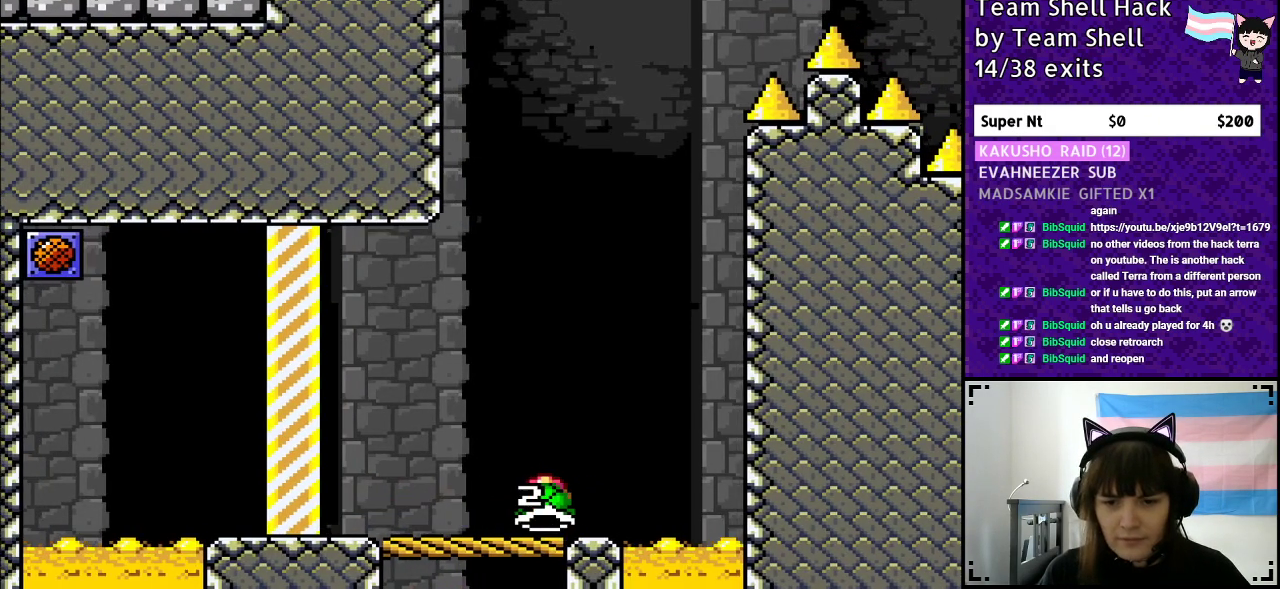
{"buttons": ["Y"], "events": [[50, "DPAD_LEFT", "down"], [167, "DPAD_LEFT", "up"], [317, "DPAD_RIGHT", "down"], [400, "DPAD_RIGHT", "up"]]}
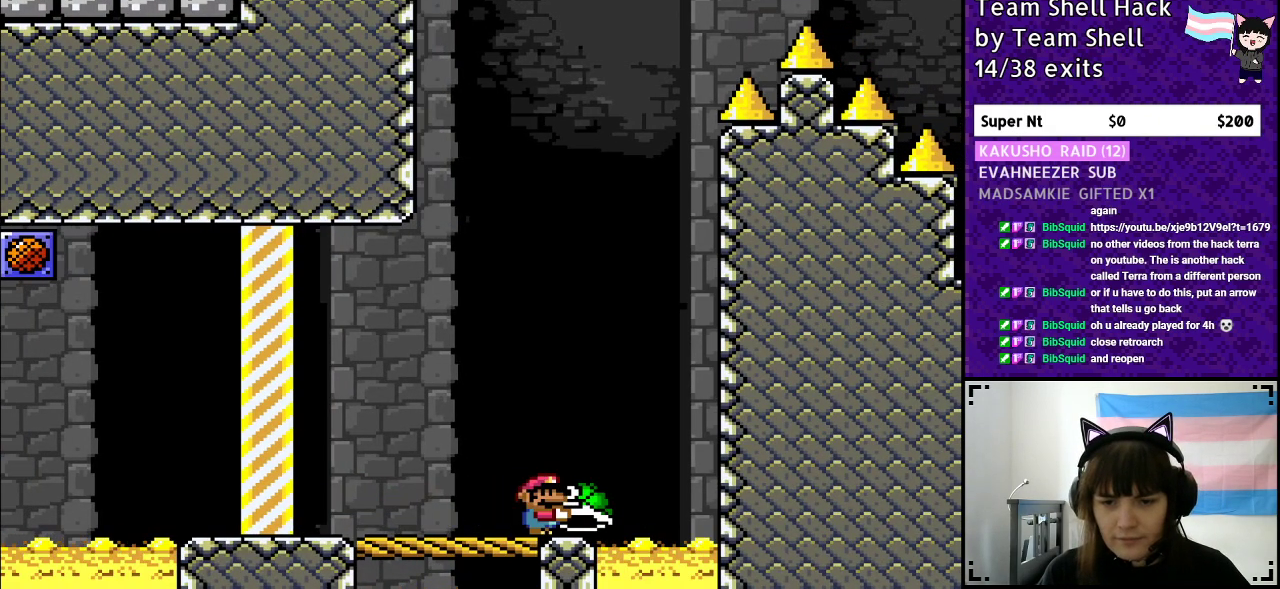
{"buttons": ["B", "DPAD_RIGHT"], "events": [[100, "B", "down"], [450, "DPAD_RIGHT", "down"], [500, "Y", "up"]]}
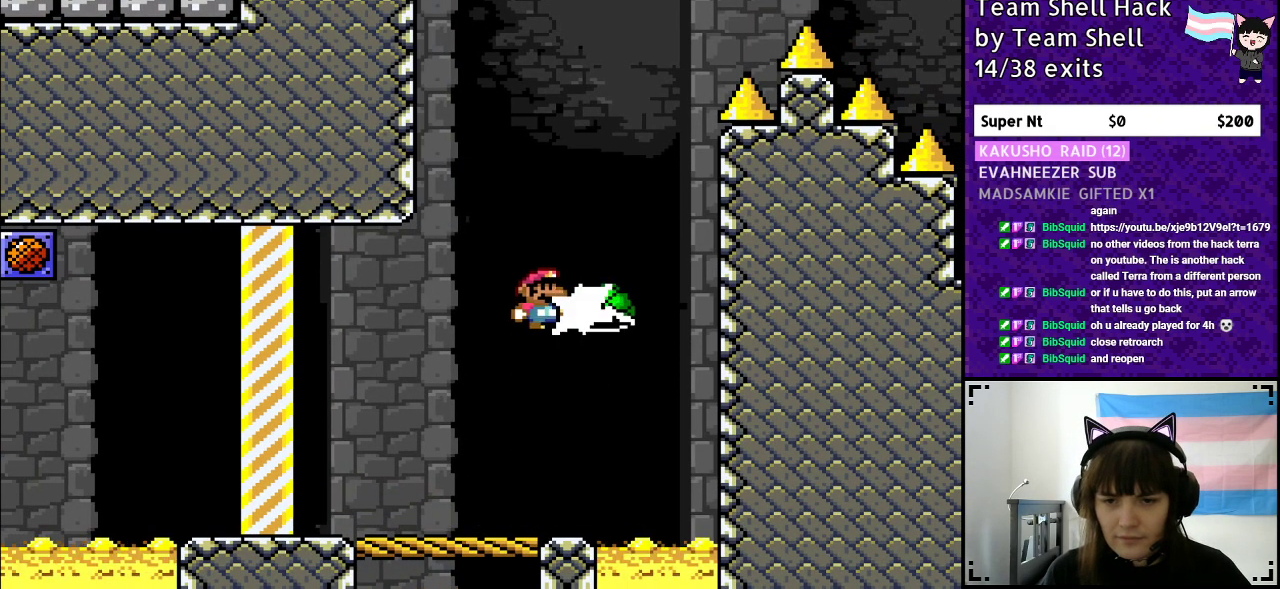
{"buttons": ["B", "Y"], "events": [[83, "Y", "down"], [117, "DPAD_RIGHT", "up"], [167, "DPAD_LEFT", "down"], [367, "DPAD_LEFT", "up"], [400, "DPAD_UP", "down"], [417, "DPAD_UP", "up"]]}
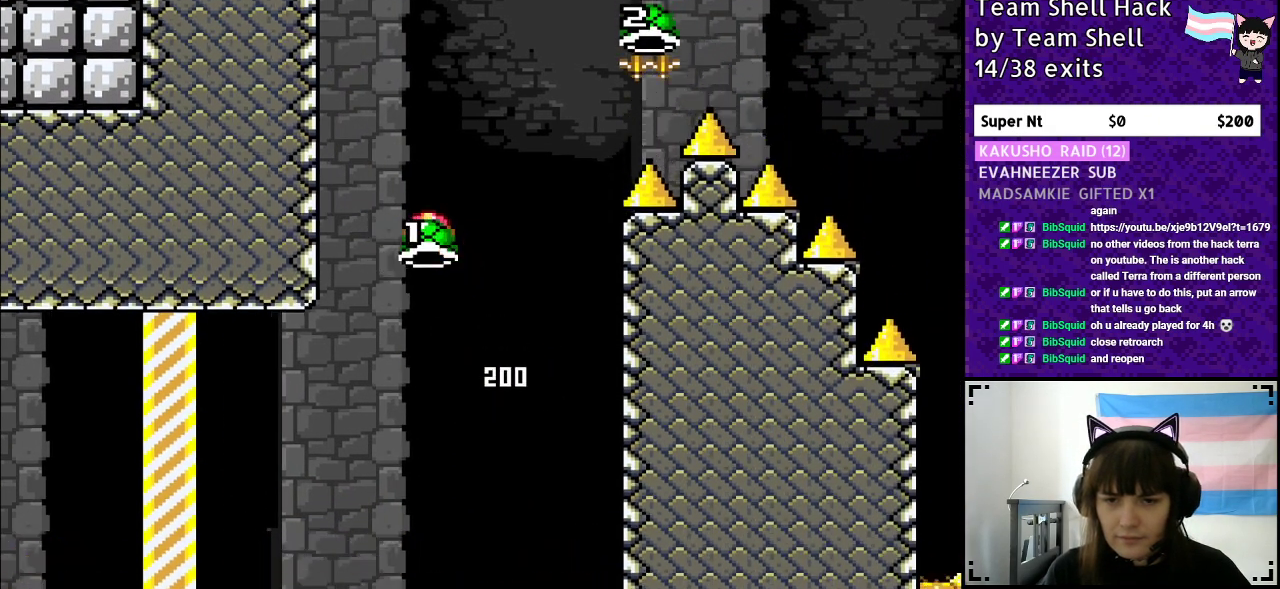
{"buttons": ["B", "Y", "DPAD_RIGHT"], "events": [[33, "DPAD_RIGHT", "down"], [217, "DPAD_RIGHT", "up"], [217, "Y", "up"], [300, "Y", "down"], [367, "DPAD_RIGHT", "down"]]}